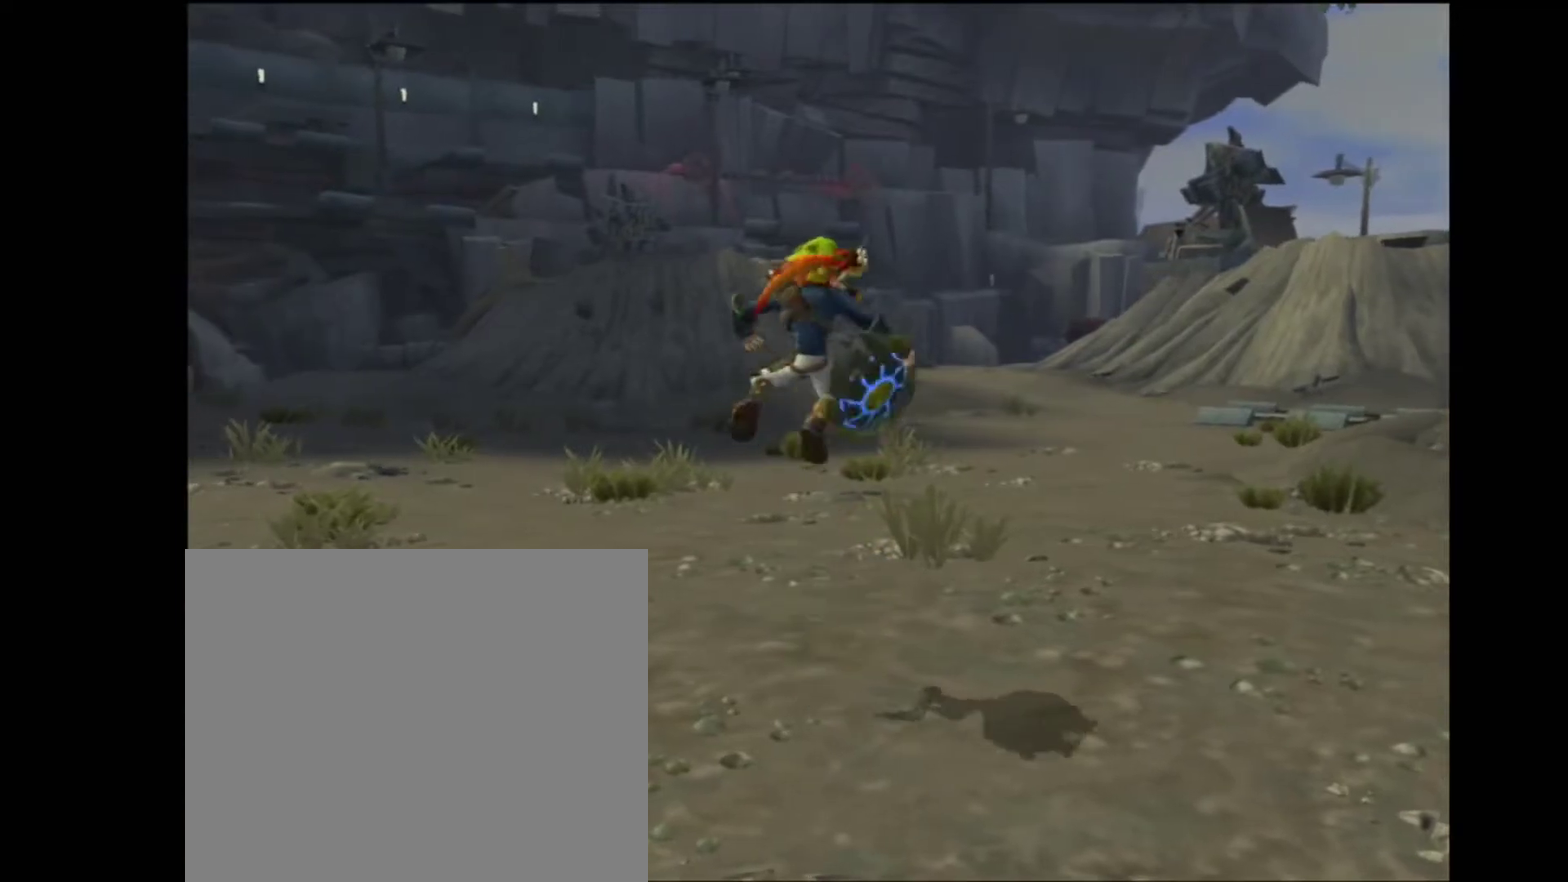
Gameplay with a controller (PlayStation layout); each line is a JSON object with the inputs held at the frame after it. "events" lists button and stick changes between this image and that frame as [ms after this image, input, new state], when the widget could be followed in between. Not read: L3 R3.
{"buttons": ["CROSS"], "left_stick": "center", "right_stick": "center", "events": [[483, "CROSS", "down"]]}
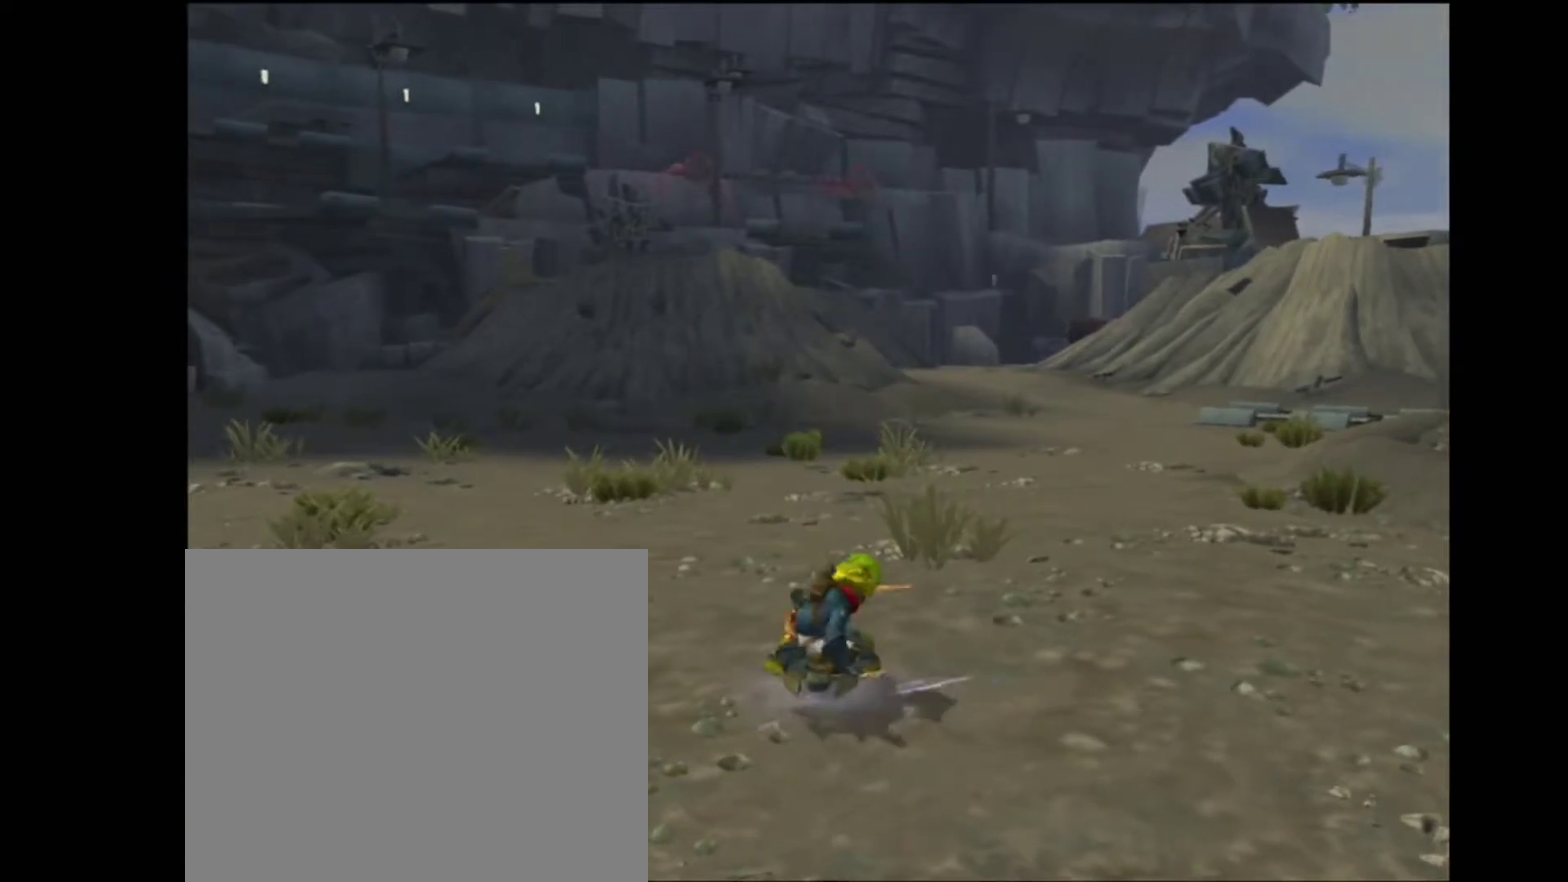
{"buttons": [], "left_stick": "up", "right_stick": "center", "events": [[133, "CROSS", "up"], [233, "left_stick", "up"]]}
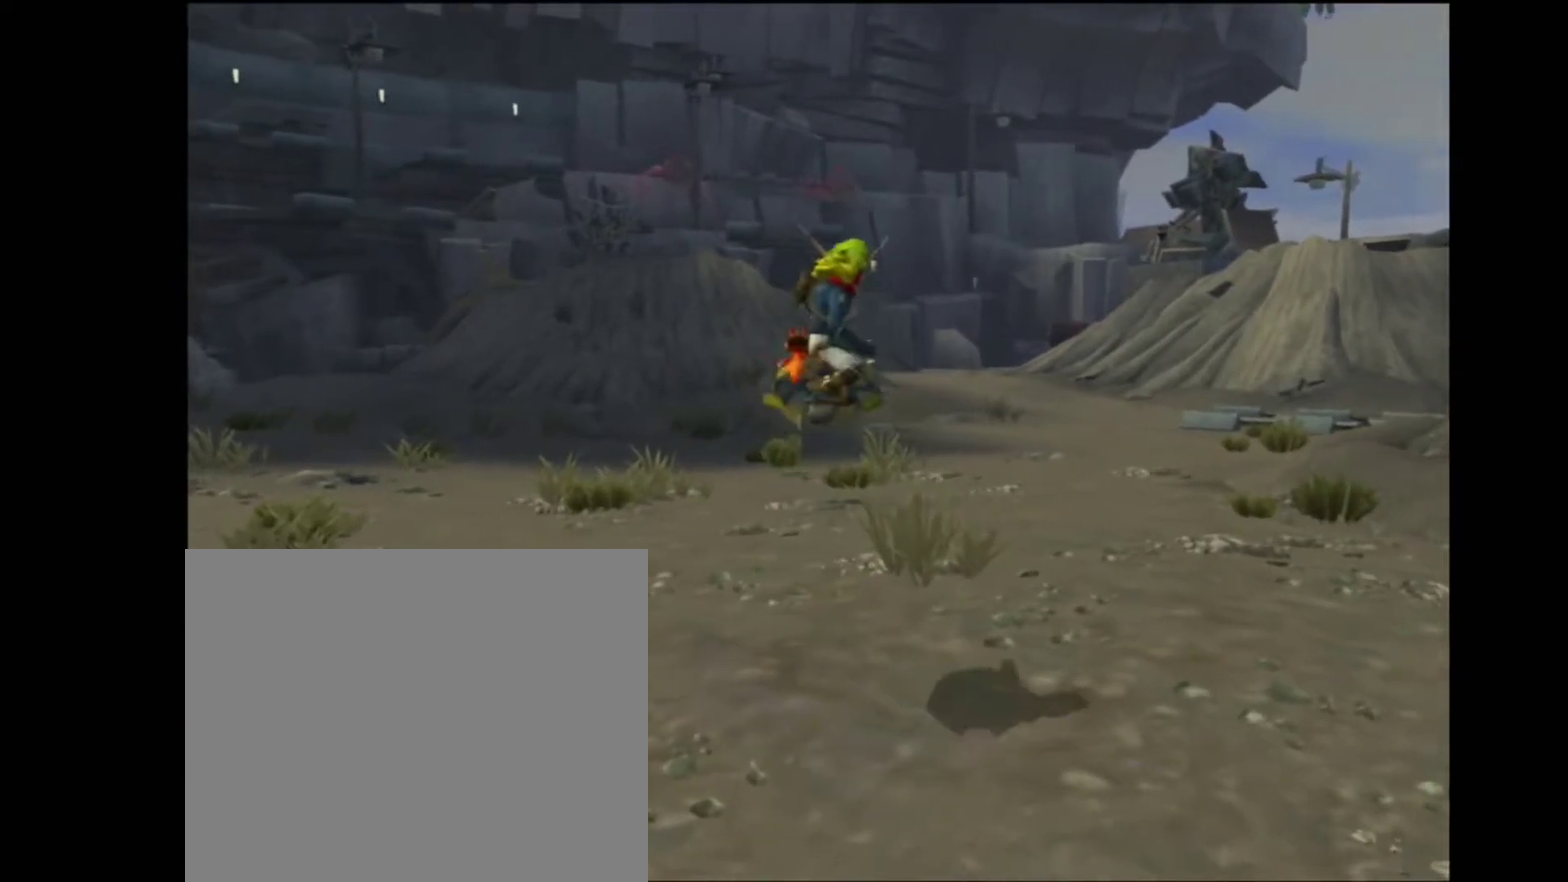
{"buttons": ["CROSS"], "left_stick": "up", "right_stick": "center", "events": [[133, "CROSS", "down"]]}
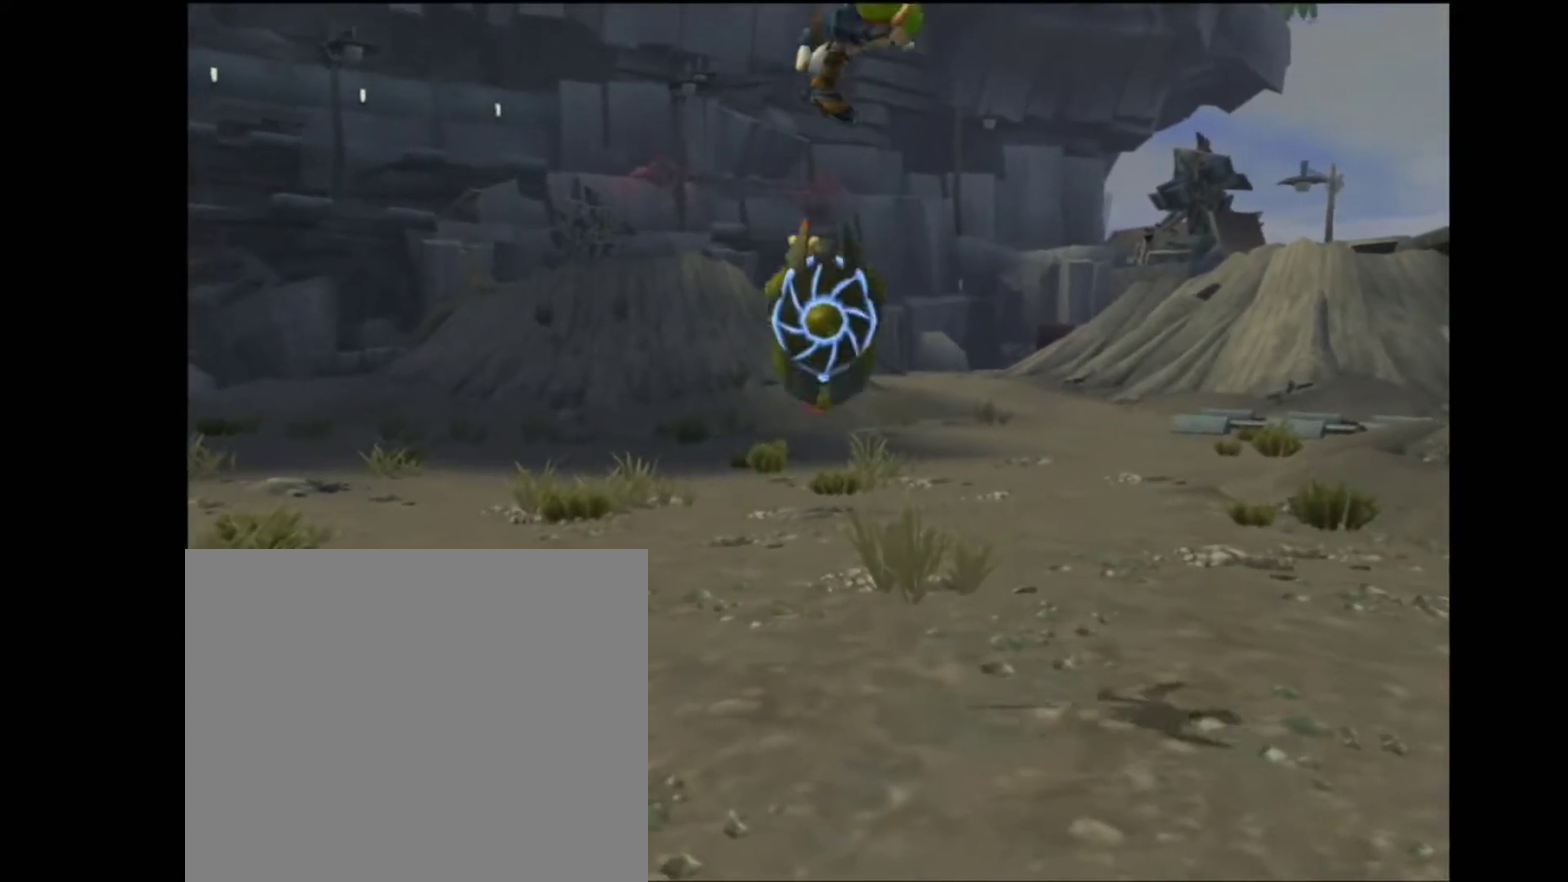
{"buttons": [], "left_stick": "center", "right_stick": "center", "events": [[67, "CROSS", "up"], [167, "left_stick", "center"], [350, "CROSS", "down"], [500, "CROSS", "up"]]}
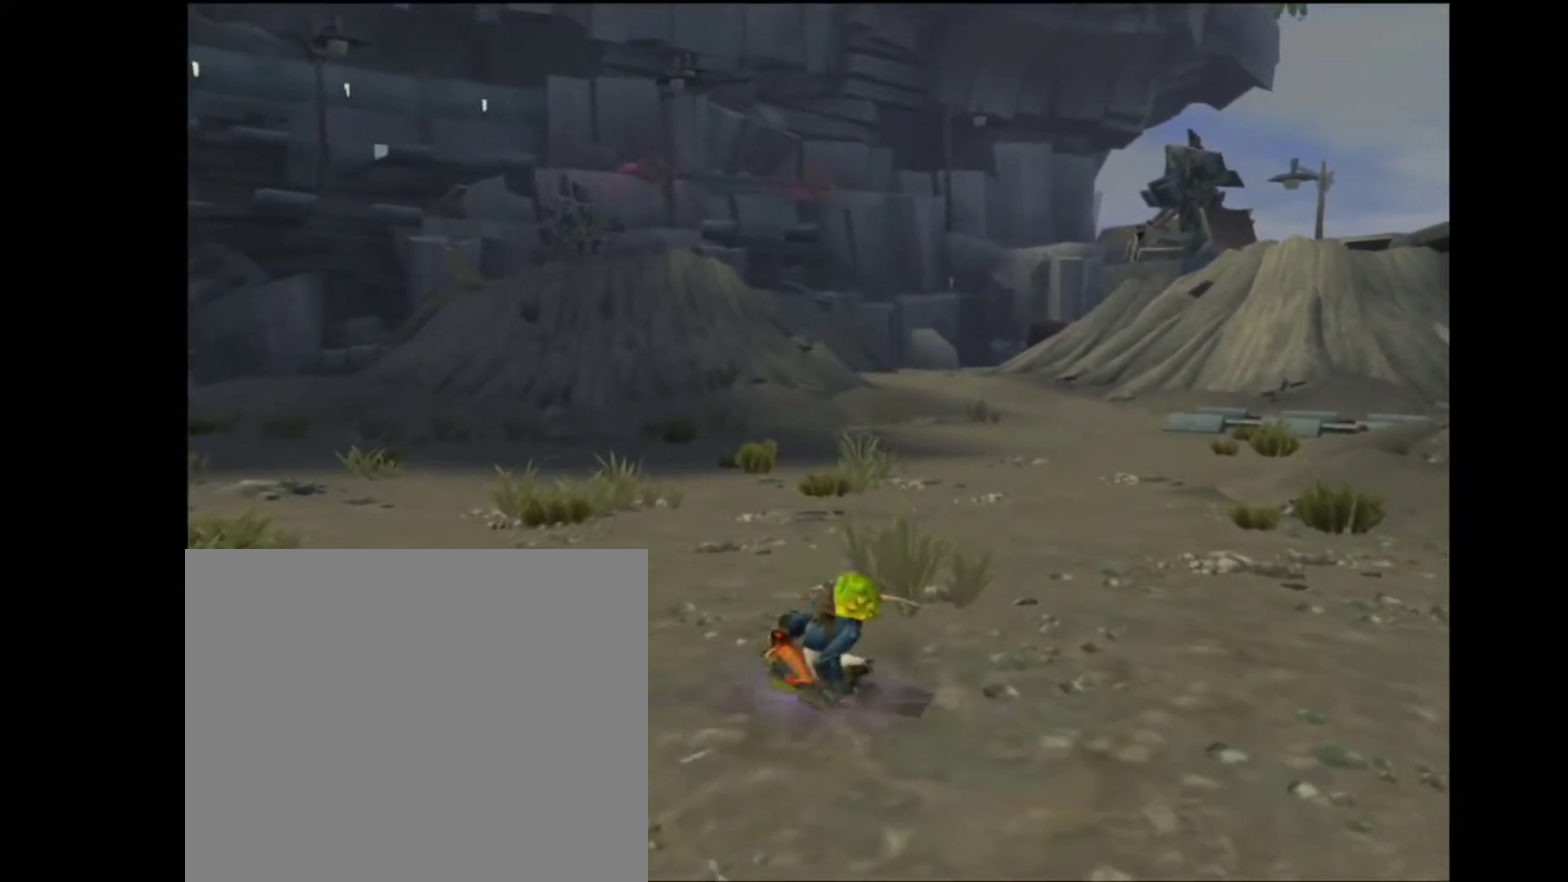
{"buttons": ["CROSS"], "left_stick": "up", "right_stick": "center", "events": [[100, "left_stick", "up"], [350, "CROSS", "down"]]}
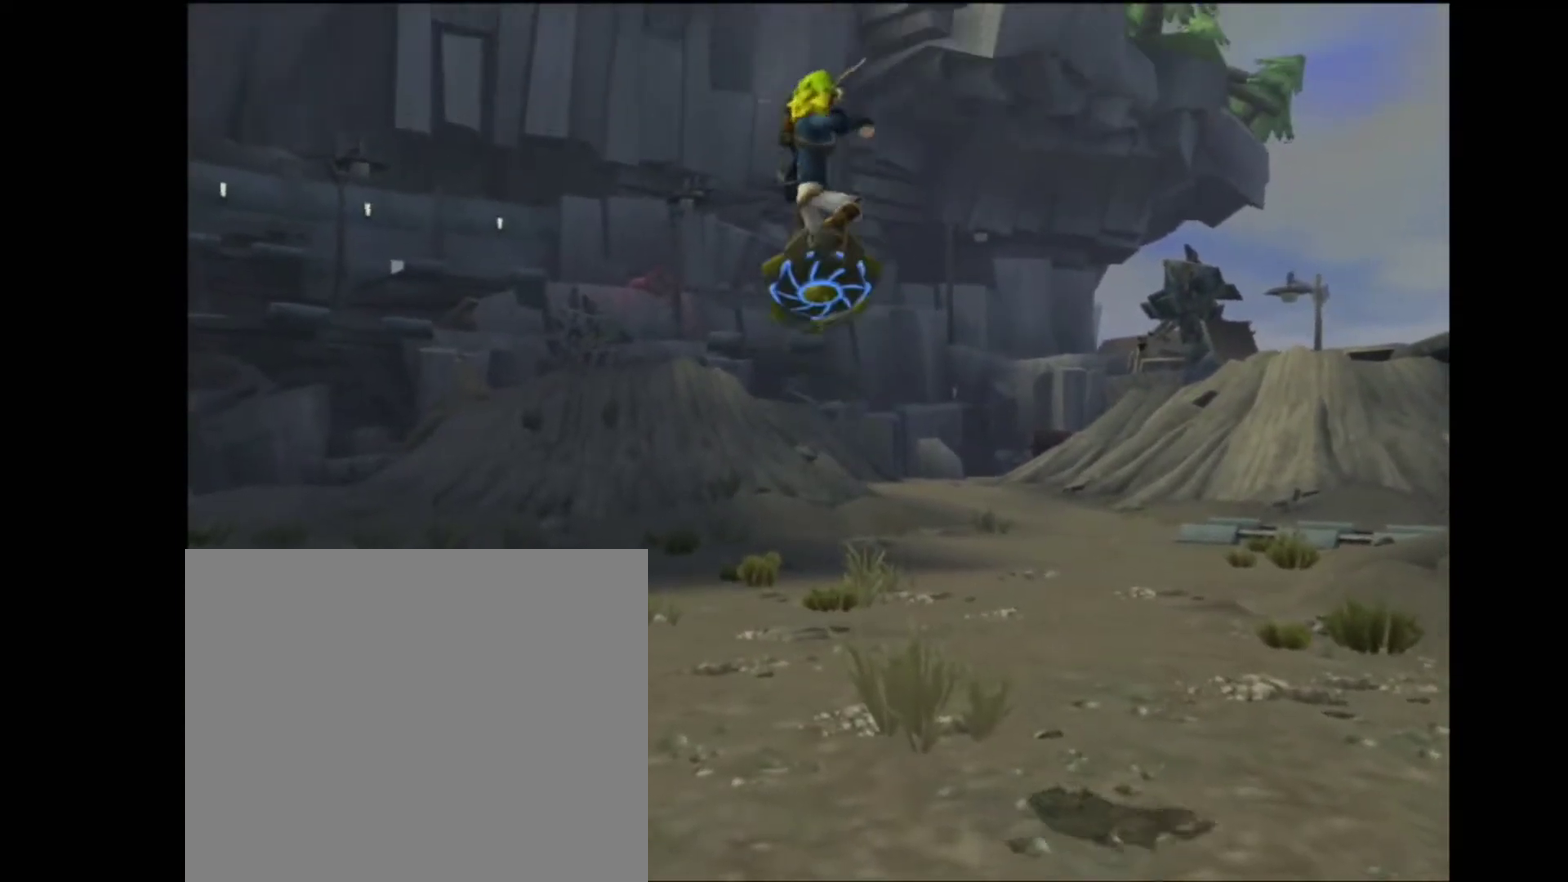
{"buttons": [], "left_stick": "up", "right_stick": "center", "events": [[333, "CROSS", "up"]]}
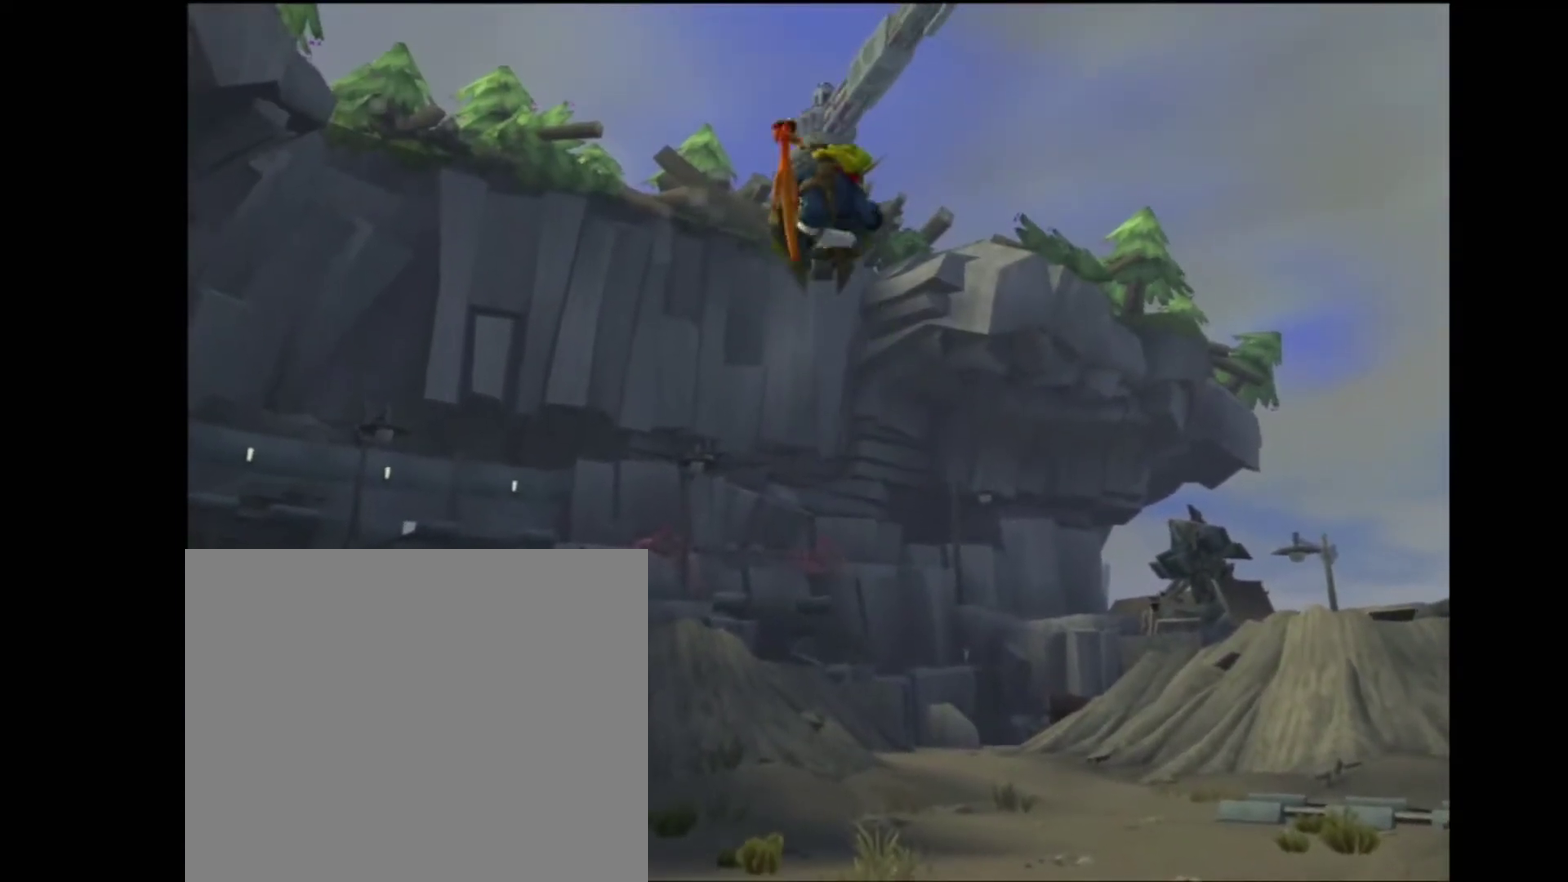
{"buttons": [], "left_stick": "center", "right_stick": "center", "events": [[17, "left_stick", "center"]]}
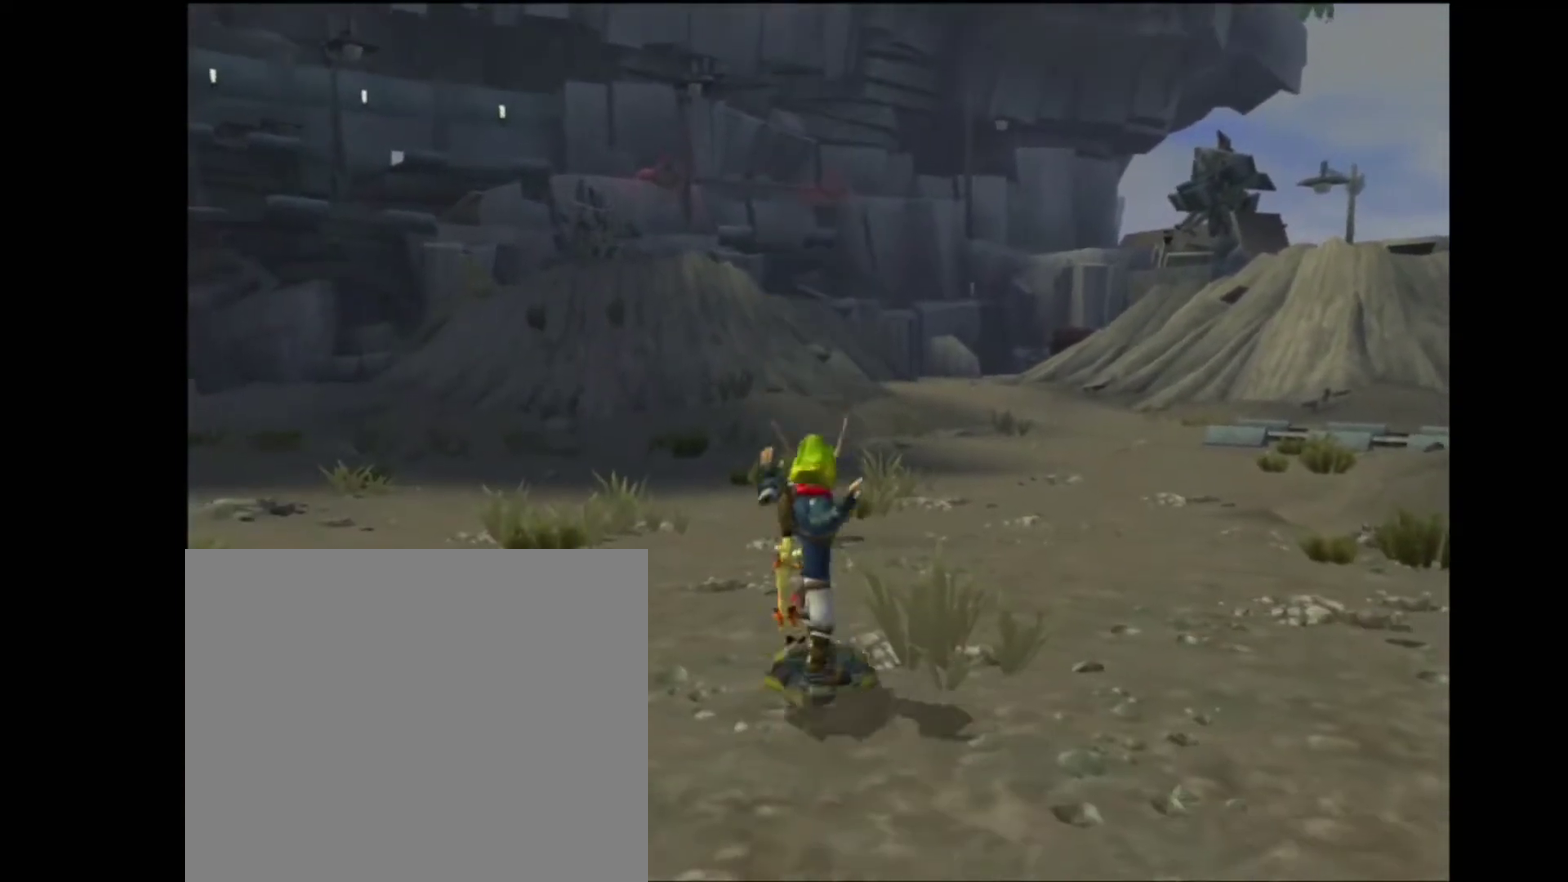
{"buttons": [], "left_stick": "up", "right_stick": "center", "events": [[17, "CROSS", "down"], [217, "left_stick", "up"], [233, "CROSS", "up"]]}
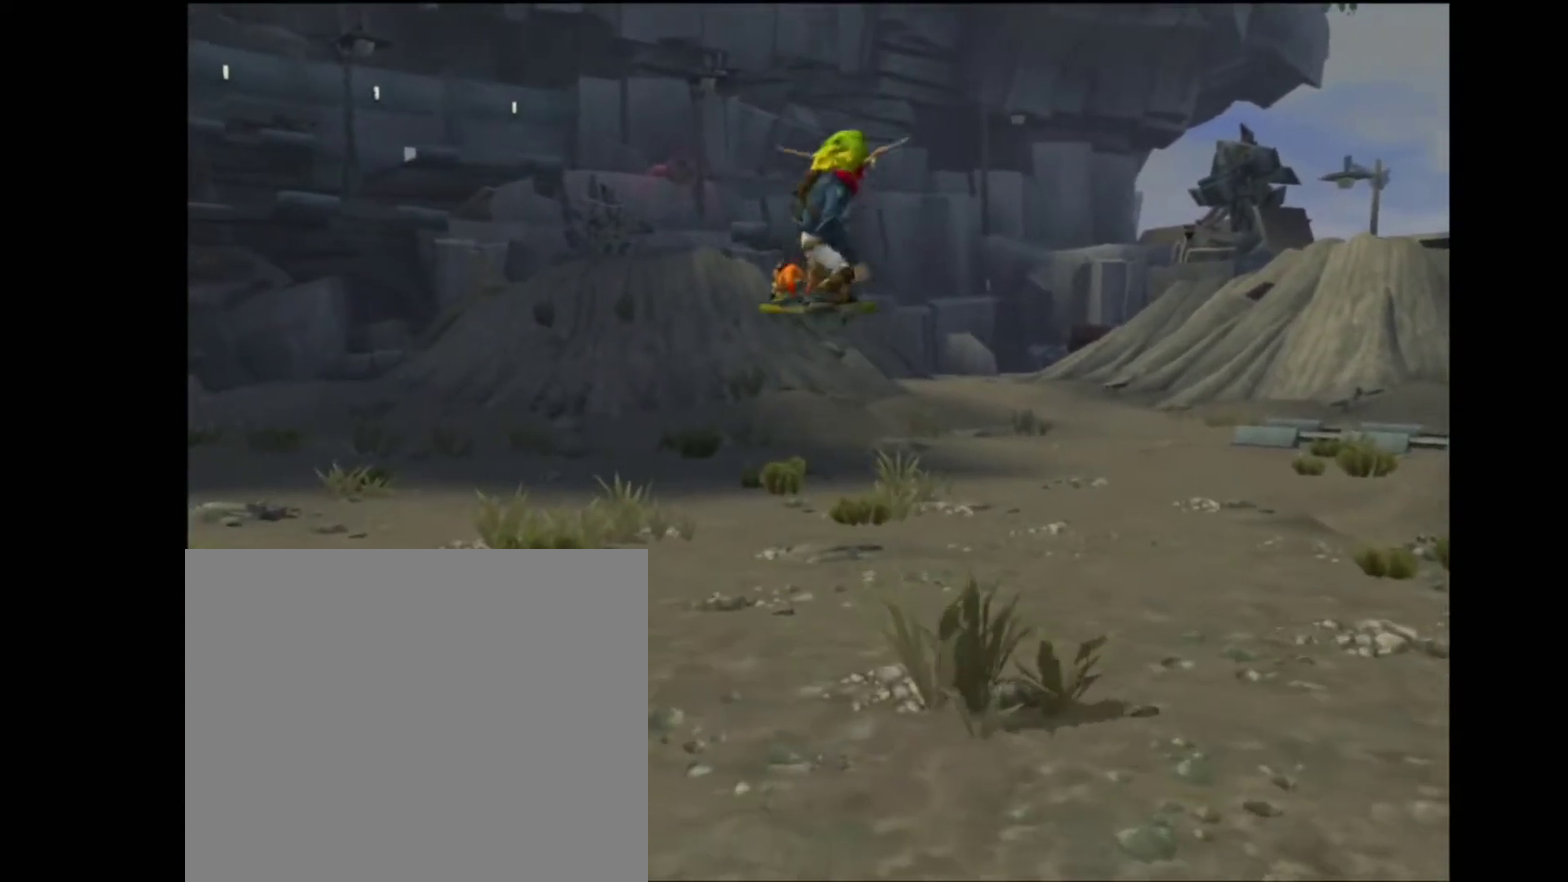
{"buttons": ["CROSS"], "left_stick": "up", "right_stick": "center", "events": [[133, "CROSS", "down"]]}
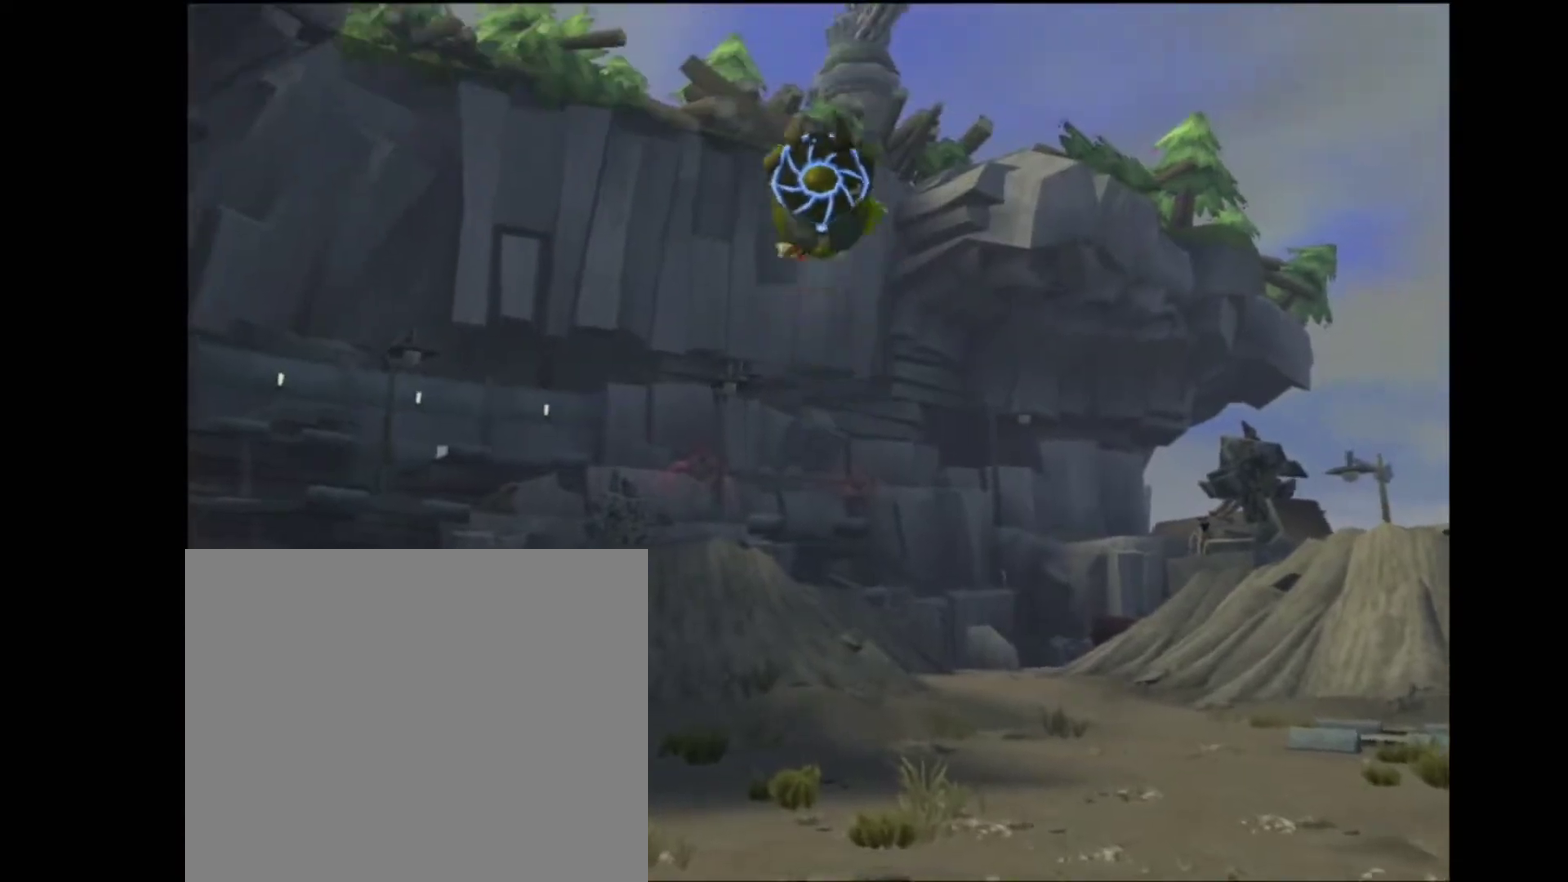
{"buttons": [], "left_stick": "center", "right_stick": "center", "events": [[50, "CROSS", "up"], [200, "left_stick", "center"]]}
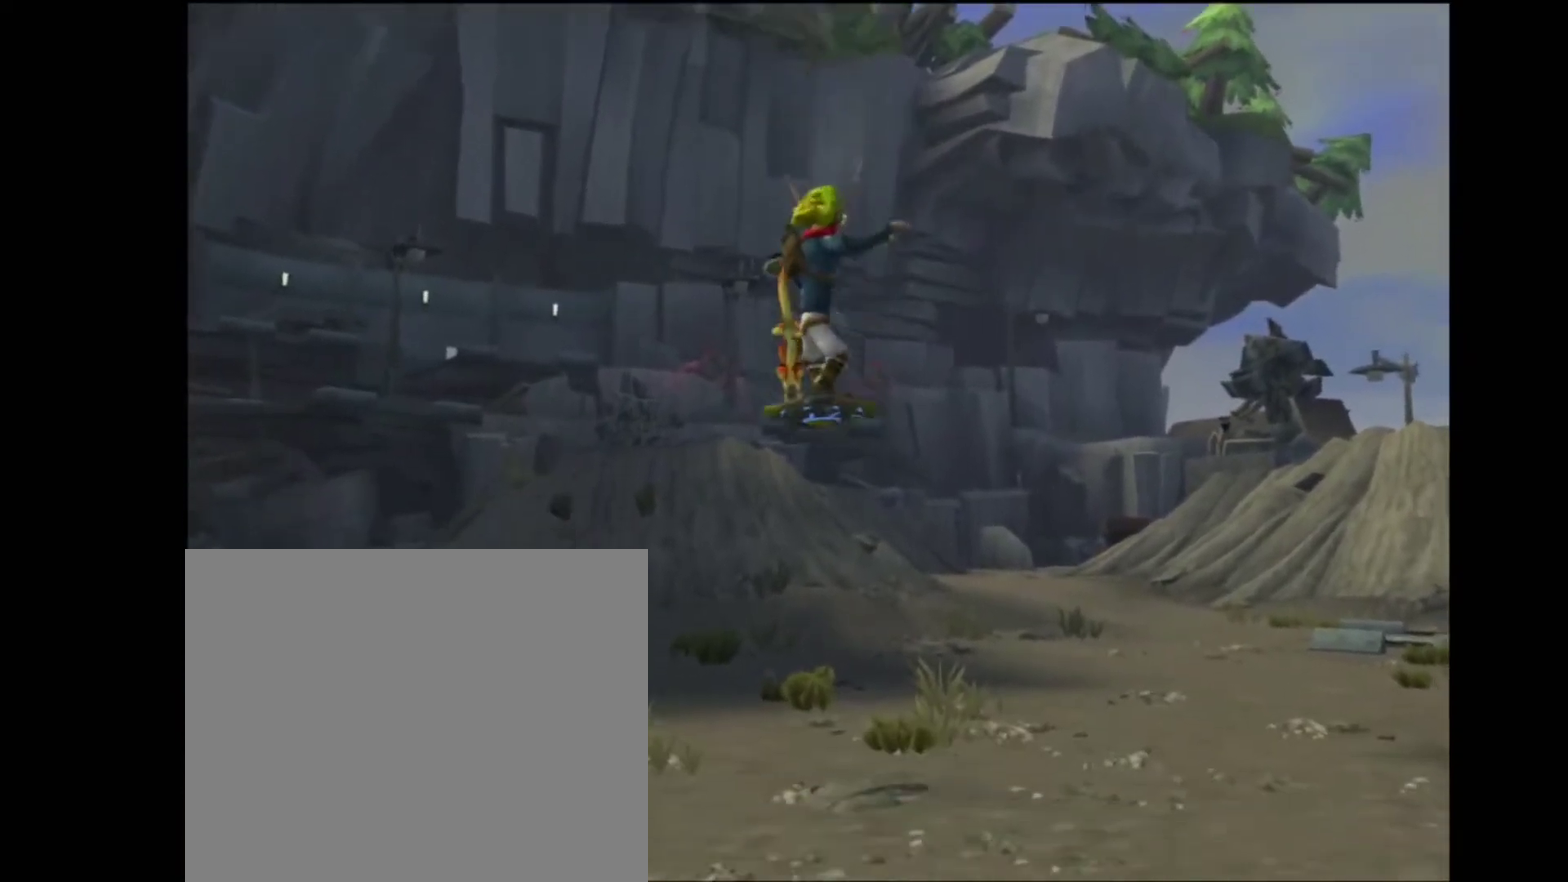
{"buttons": [], "left_stick": "up", "right_stick": "center", "events": [[267, "CROSS", "down"], [467, "CROSS", "up"], [467, "left_stick", "up"]]}
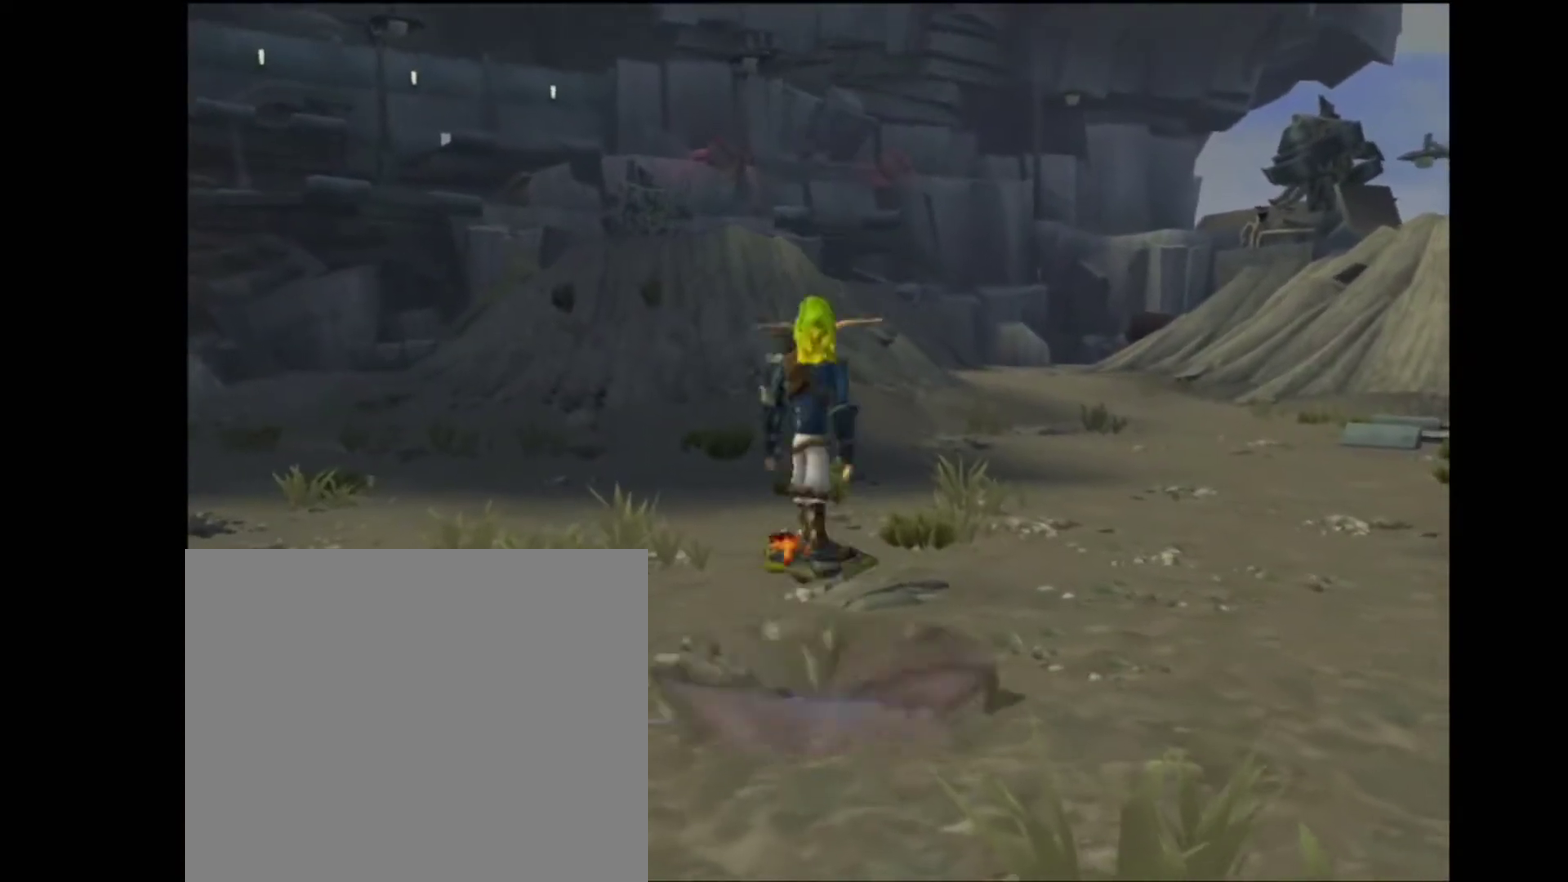
{"buttons": ["CROSS"], "left_stick": "up", "right_stick": "center", "events": [[433, "CROSS", "down"]]}